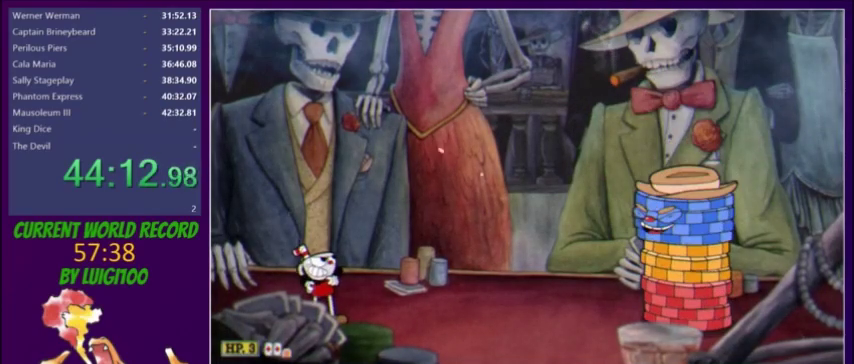
Gameplay with a controller (Xbox layout); each line is a JSON object with the inputs held at the frame after it. "events" lists button and stick changes between this image and that frame as [ms after this image, input, new state], when the widget could be followed in between. Not read: A L3 R3 left_stick right_stick.
{"buttons": ["L2"], "events": [[267, "L2", "down"]]}
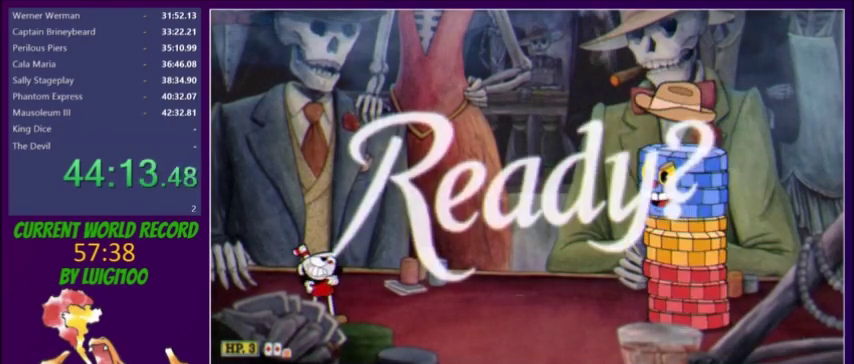
{"buttons": ["L2", "DPAD_UP", "DPAD_RIGHT"], "events": [[500, "DPAD_RIGHT", "down"], [500, "DPAD_UP", "down"]]}
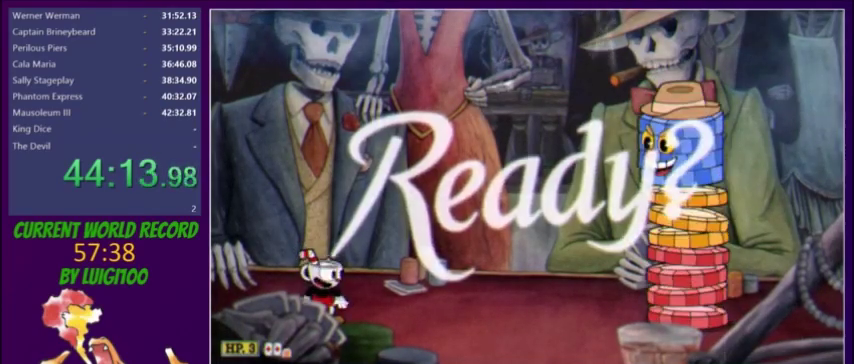
{"buttons": ["L2", "DPAD_UP", "DPAD_RIGHT"], "events": []}
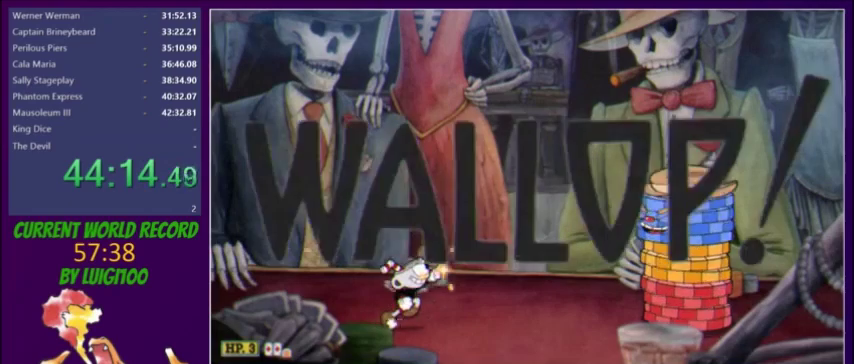
{"buttons": ["L2", "R1", "DPAD_RIGHT"], "events": [[267, "DPAD_UP", "up"], [500, "R1", "down"]]}
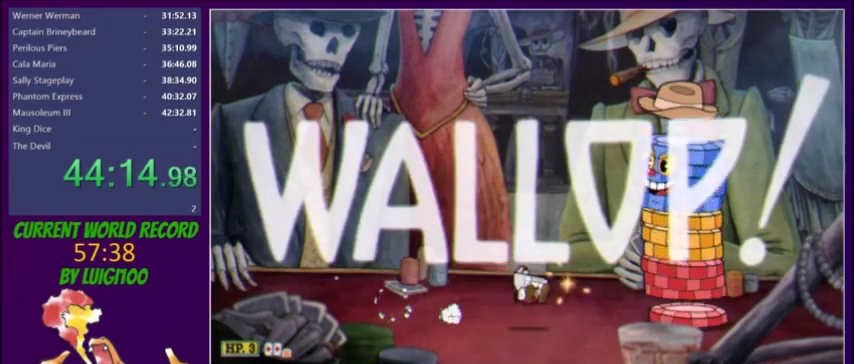
{"buttons": ["L2", "DPAD_RIGHT"], "events": [[234, "L2", "up"], [234, "R1", "up"], [267, "DPAD_DOWN", "down"], [334, "L2", "down"], [334, "R1", "down"], [467, "DPAD_DOWN", "up"], [501, "R1", "up"]]}
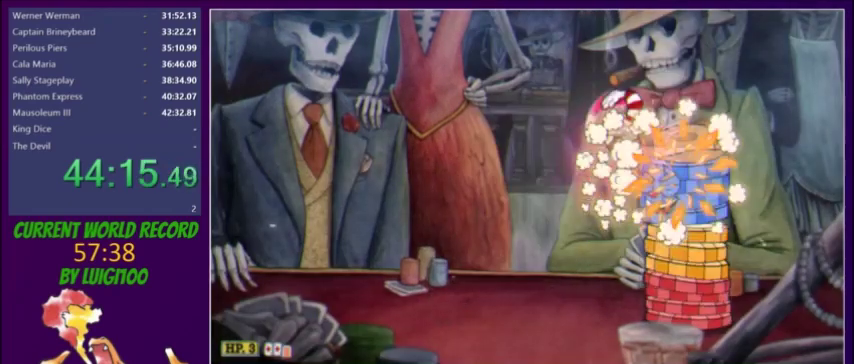
{"buttons": ["L2"], "events": [[33, "DPAD_RIGHT", "up"], [66, "DPAD_LEFT", "down"], [167, "DPAD_LEFT", "up"]]}
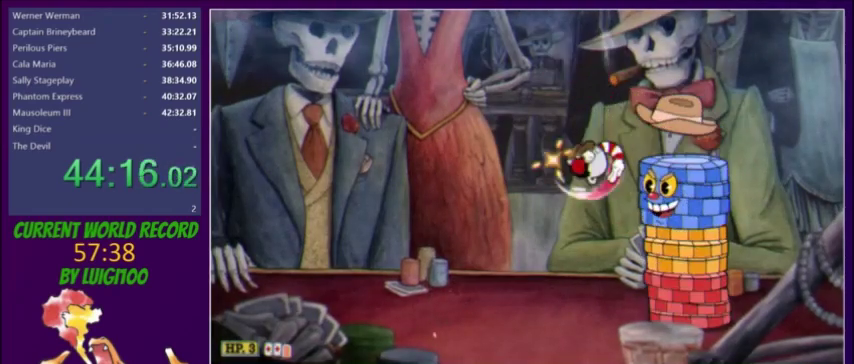
{"buttons": ["L2"], "events": [[234, "R1", "down"], [300, "DPAD_RIGHT", "down"], [467, "R1", "up"], [501, "DPAD_RIGHT", "up"]]}
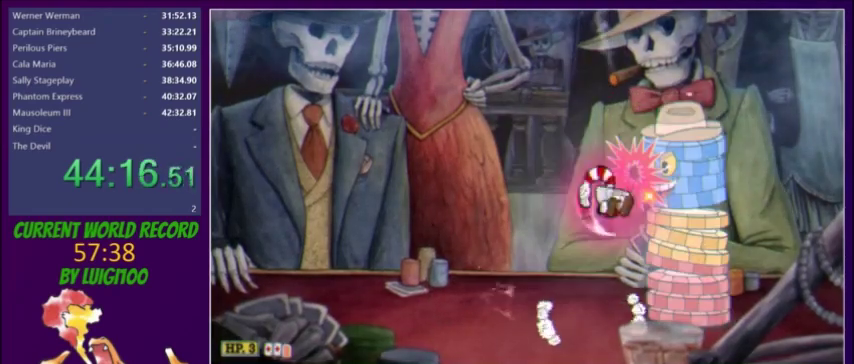
{"buttons": ["L2", "DPAD_UP", "DPAD_RIGHT"], "events": [[33, "DPAD_LEFT", "down"], [433, "DPAD_LEFT", "up"], [467, "DPAD_RIGHT", "down"], [500, "DPAD_UP", "down"]]}
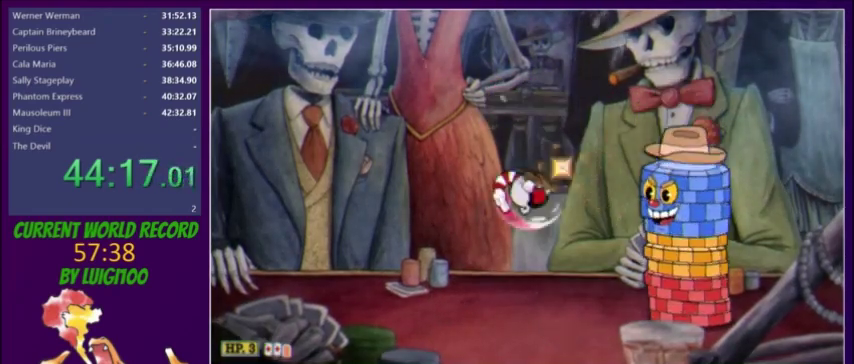
{"buttons": ["L2", "DPAD_UP", "DPAD_LEFT"], "events": [[134, "DPAD_UP", "up"], [134, "L2", "up"], [200, "L2", "down"], [200, "R1", "down"], [301, "R1", "up"], [367, "R1", "down"], [467, "DPAD_RIGHT", "up"], [467, "DPAD_UP", "down"], [501, "DPAD_LEFT", "down"], [501, "R1", "up"]]}
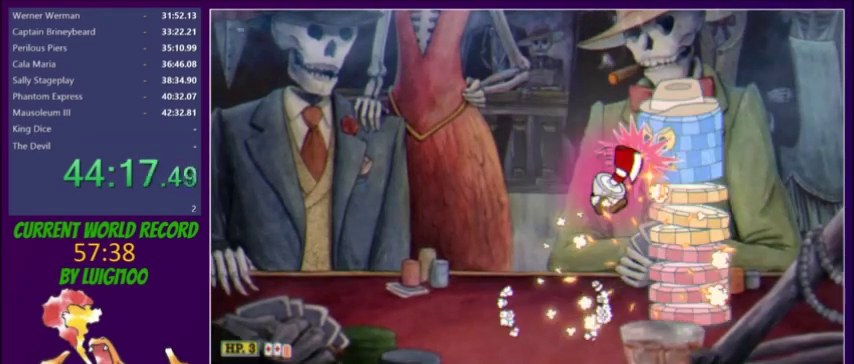
{"buttons": ["L2"], "events": [[33, "DPAD_UP", "up"], [300, "DPAD_LEFT", "up"]]}
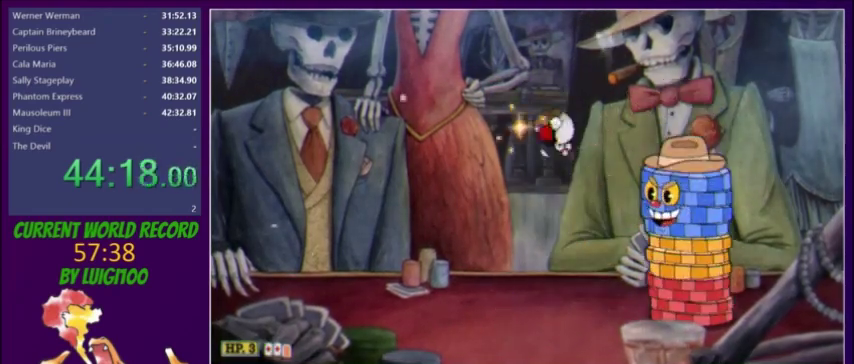
{"buttons": ["L2", "R1", "DPAD_RIGHT"], "events": [[267, "R1", "down"], [300, "DPAD_RIGHT", "down"], [401, "R1", "up"], [467, "R1", "down"]]}
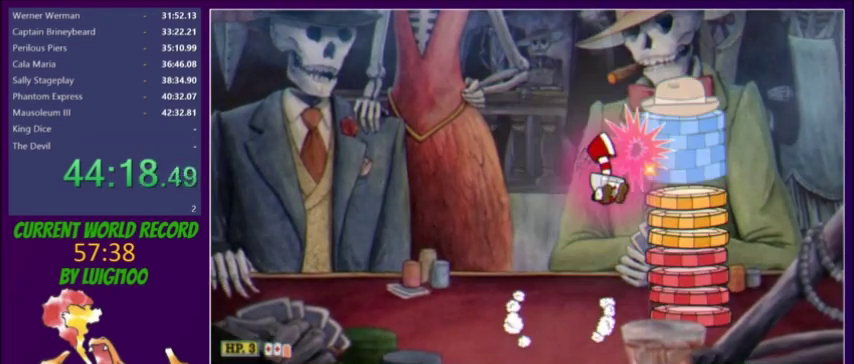
{"buttons": ["L2", "DPAD_UP", "DPAD_RIGHT"], "events": [[100, "DPAD_RIGHT", "up"], [100, "R1", "up"], [167, "DPAD_LEFT", "down"], [433, "DPAD_LEFT", "up"], [500, "DPAD_RIGHT", "down"], [500, "DPAD_UP", "down"]]}
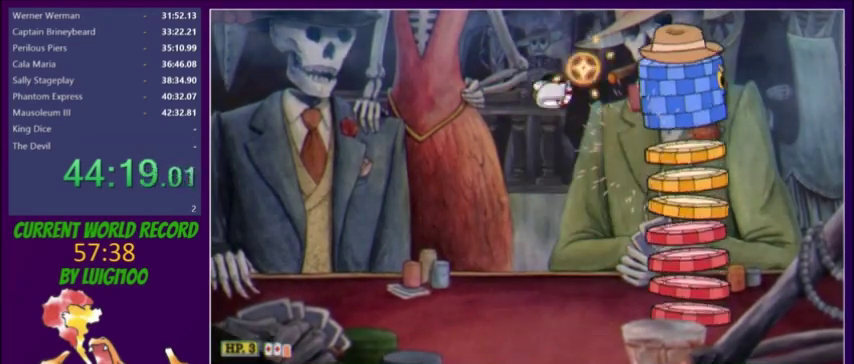
{"buttons": ["L2"], "events": [[467, "DPAD_UP", "up"], [501, "DPAD_RIGHT", "up"]]}
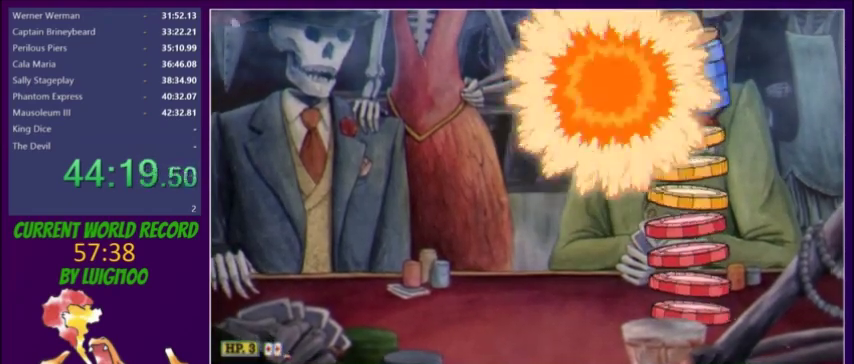
{"buttons": ["L2", "DPAD_LEFT"], "events": [[33, "DPAD_LEFT", "down"]]}
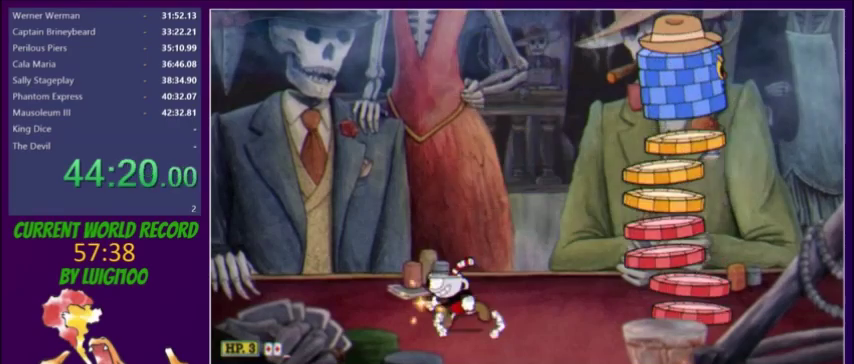
{"buttons": ["L2", "DPAD_DOWN"], "events": [[234, "DPAD_LEFT", "up"], [401, "DPAD_DOWN", "down"]]}
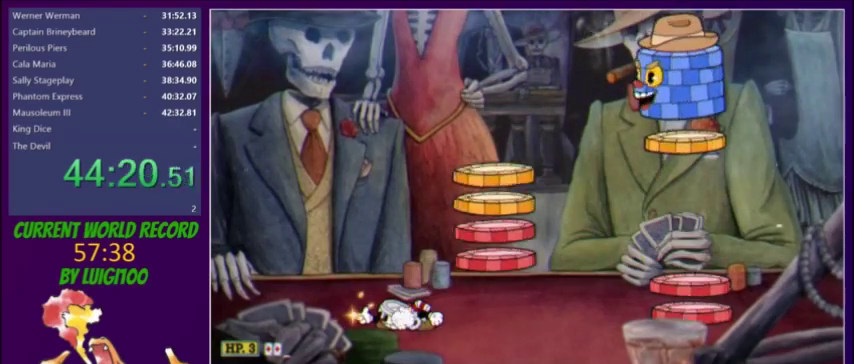
{"buttons": ["L2", "DPAD_DOWN"], "events": []}
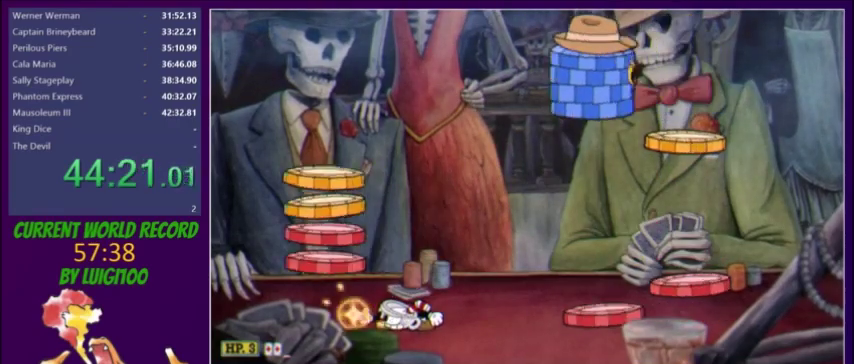
{"buttons": ["DPAD_UP"], "events": [[67, "DPAD_DOWN", "up"], [267, "R1", "down"], [334, "DPAD_UP", "down"], [334, "R1", "up"], [467, "L2", "up"]]}
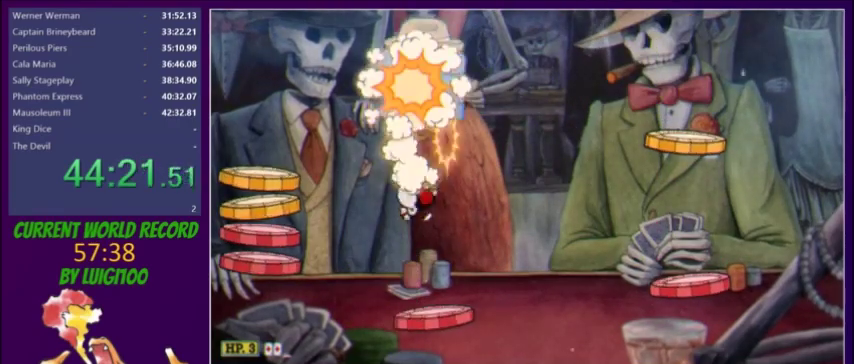
{"buttons": ["L2", "R1"], "events": [[66, "L2", "down"], [133, "DPAD_RIGHT", "down"], [167, "DPAD_UP", "up"], [233, "DPAD_RIGHT", "up"], [333, "DPAD_LEFT", "down"], [400, "DPAD_LEFT", "up"], [467, "R1", "down"]]}
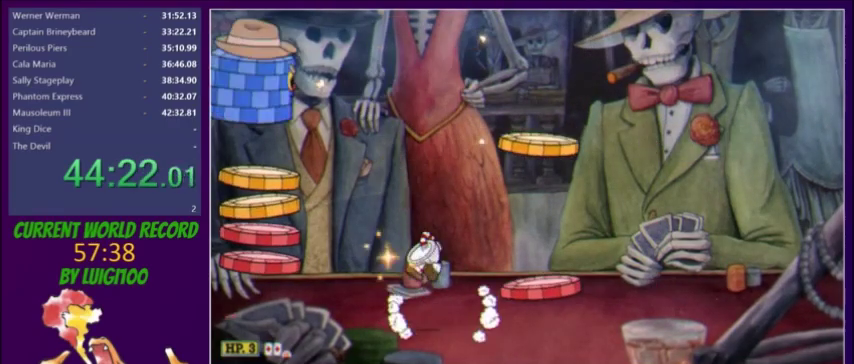
{"buttons": ["L2"], "events": [[34, "DPAD_RIGHT", "down"], [34, "R1", "up"], [401, "DPAD_RIGHT", "up"]]}
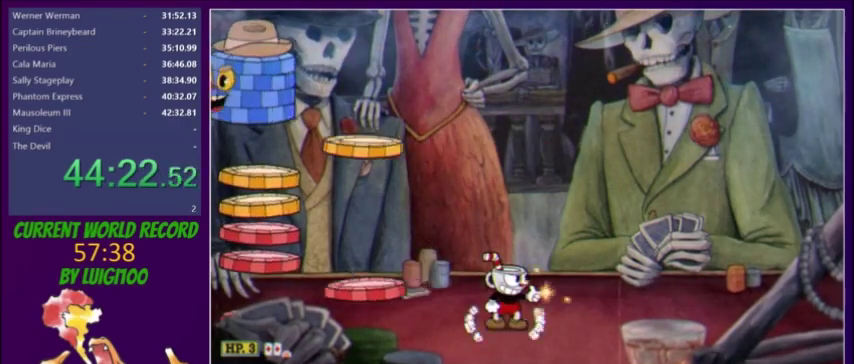
{"buttons": ["DPAD_LEFT"], "events": [[66, "DPAD_LEFT", "down"], [66, "DPAD_UP", "down"], [200, "R1", "down"], [467, "DPAD_UP", "up"], [467, "L2", "up"], [467, "R1", "up"]]}
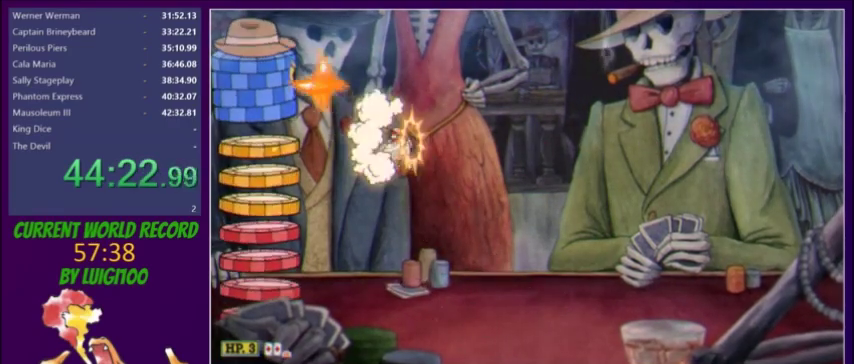
{"buttons": ["L2"], "events": [[34, "DPAD_LEFT", "up"], [34, "L2", "down"], [234, "DPAD_RIGHT", "down"], [334, "DPAD_RIGHT", "up"]]}
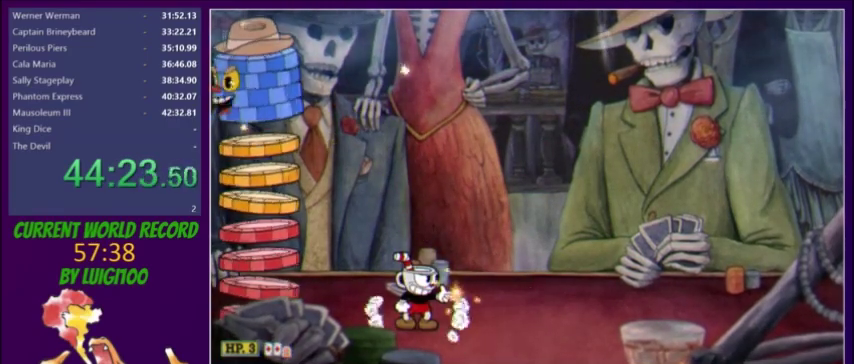
{"buttons": ["L2", "R1", "DPAD_LEFT"], "events": [[167, "DPAD_LEFT", "down"], [200, "R1", "down"], [367, "R1", "up"], [467, "R1", "down"]]}
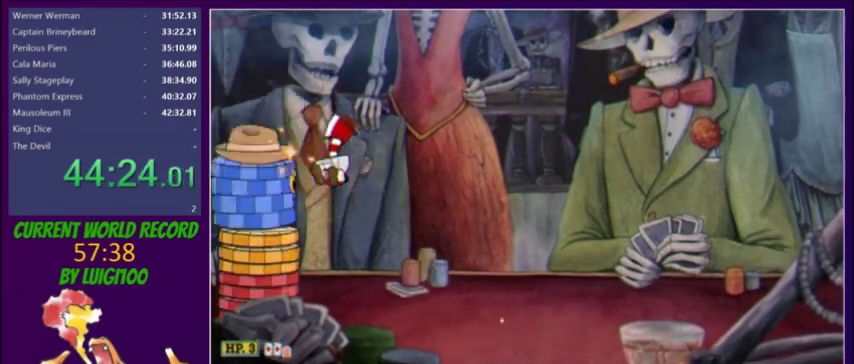
{"buttons": ["L2", "DPAD_RIGHT"], "events": [[67, "DPAD_LEFT", "up"], [100, "R1", "up"], [134, "DPAD_RIGHT", "down"]]}
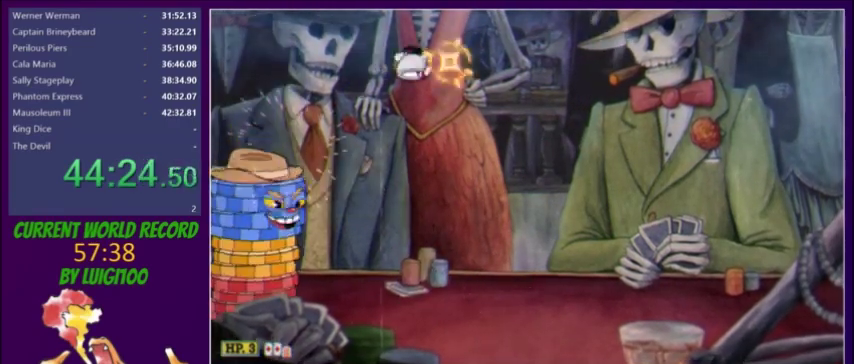
{"buttons": ["R1"], "events": [[33, "DPAD_RIGHT", "up"], [66, "DPAD_LEFT", "down"], [167, "DPAD_LEFT", "up"], [267, "L2", "up"], [500, "R1", "down"]]}